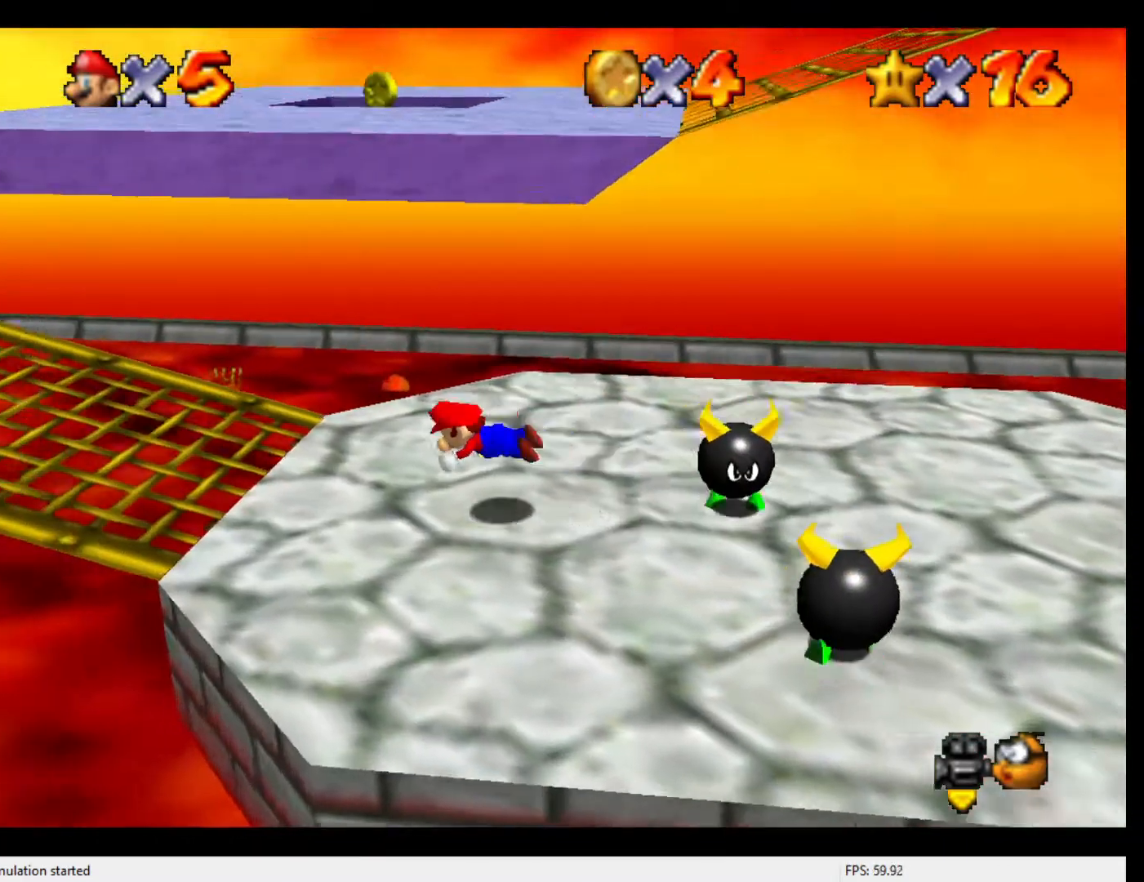
Gameplay with a controller (Nintendo layout); each line is a JSON object with the inputs held at the frame after it. "events" lists button and stick changes between this image and that frame as [ms after this image, input, new state], when the widget could be followed in between. Not read: L3 R3.
{"buttons": [], "left_stick": "left", "events": [[67, "left_stick", "up-left"], [233, "B", "down"], [300, "left_stick", "left"], [333, "B", "up"]]}
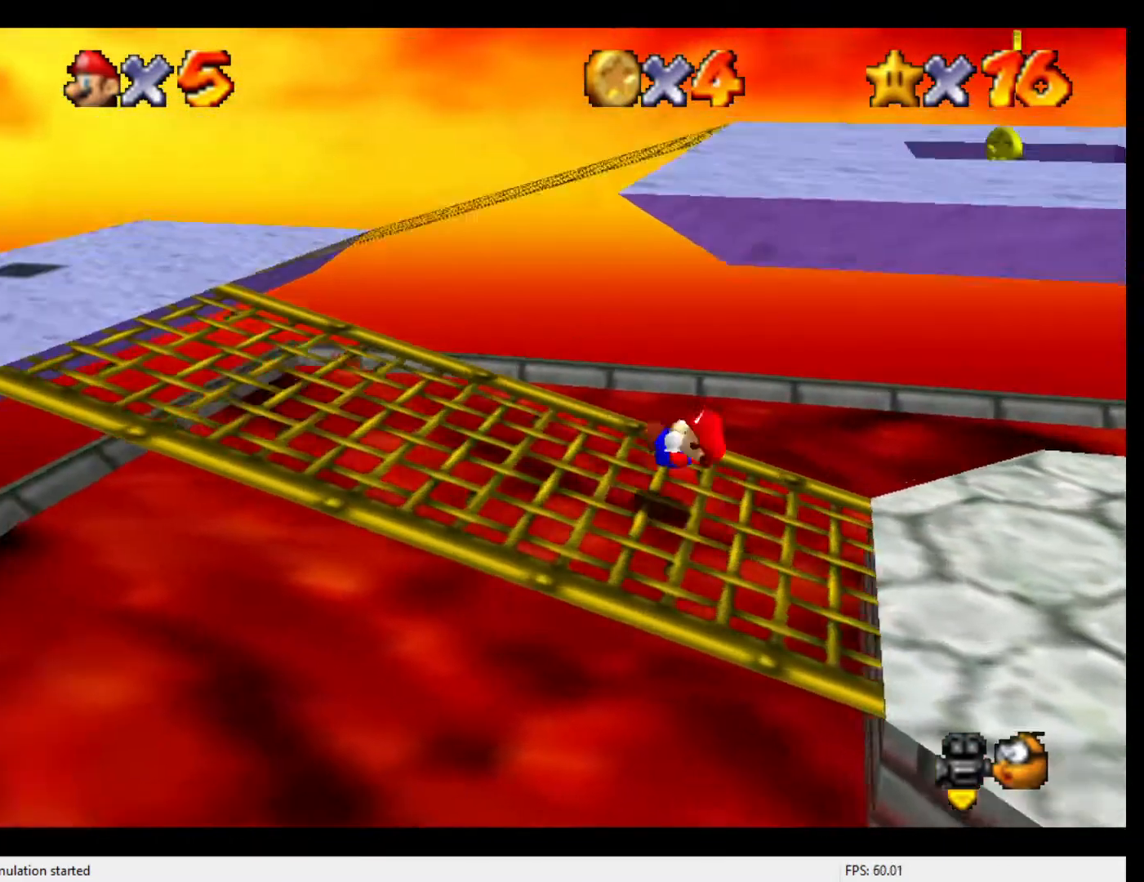
{"buttons": [], "left_stick": "right", "events": [[233, "left_stick", "right"], [333, "A", "down"], [467, "A", "up"]]}
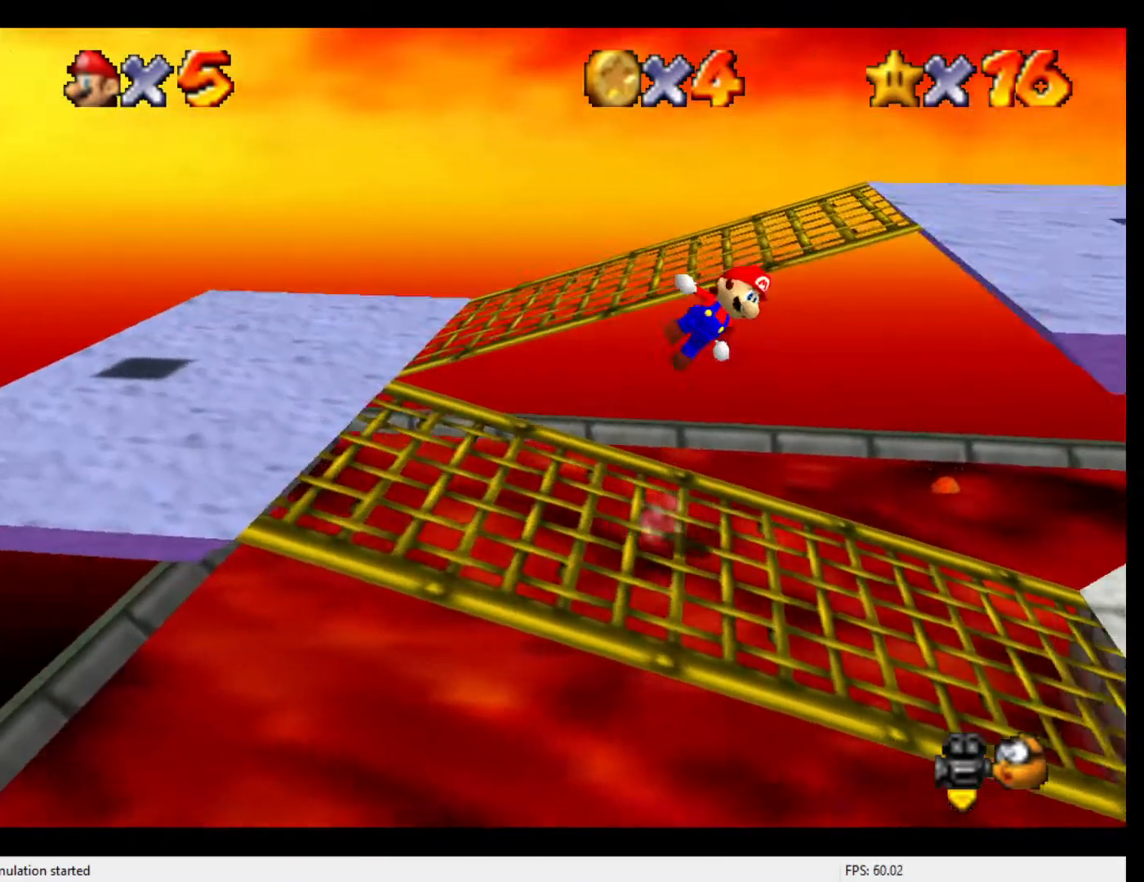
{"buttons": [], "left_stick": "right", "events": [[67, "C_DOWN", "down"], [200, "C_DOWN", "up"], [200, "left_stick", "down-right"], [467, "left_stick", "right"]]}
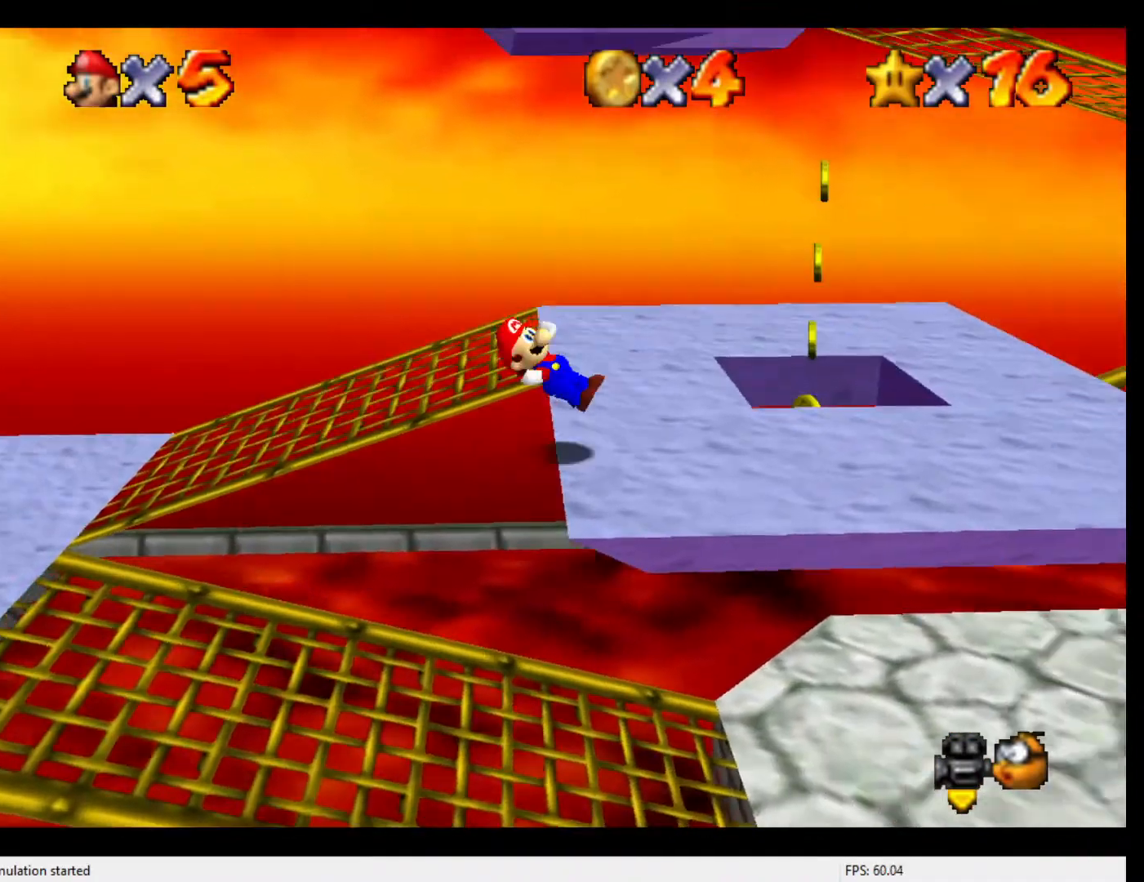
{"buttons": [], "left_stick": "right", "events": []}
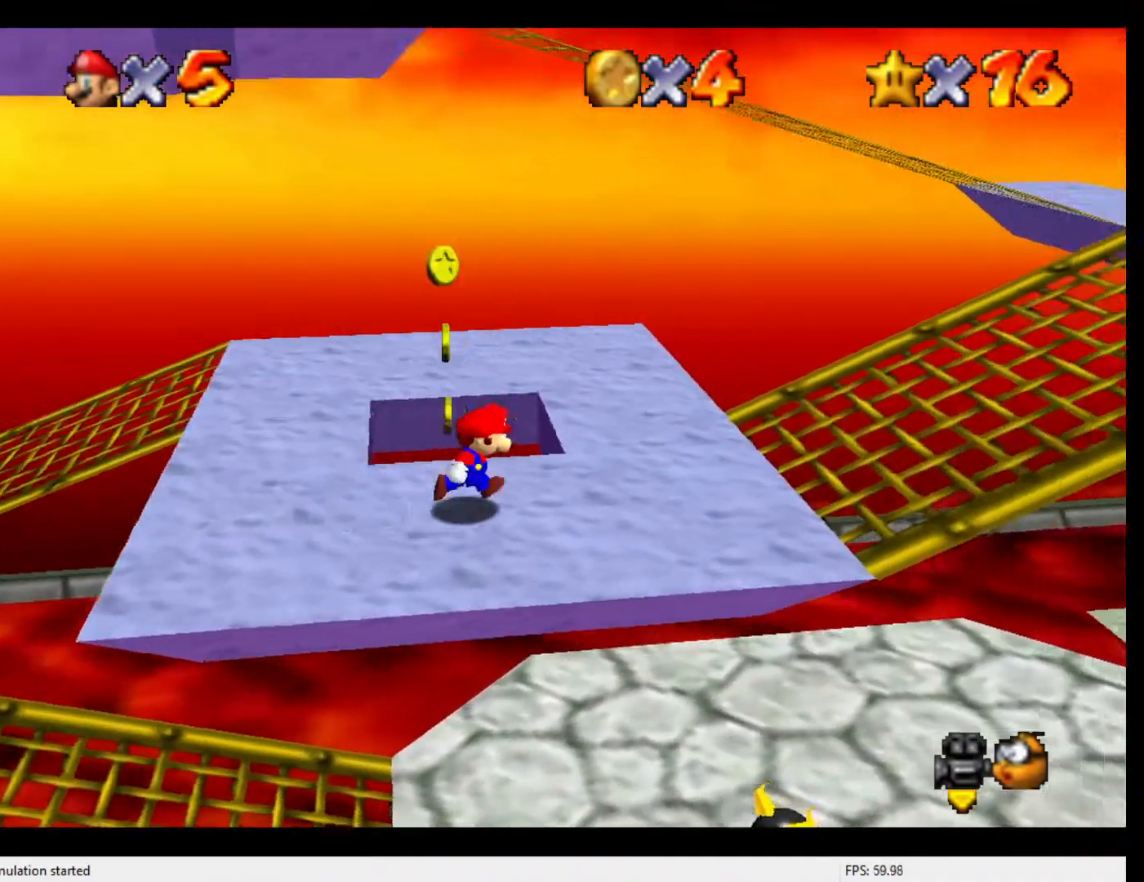
{"buttons": ["B"], "left_stick": "right", "events": [[233, "A", "down"], [367, "A", "up"], [467, "B", "down"]]}
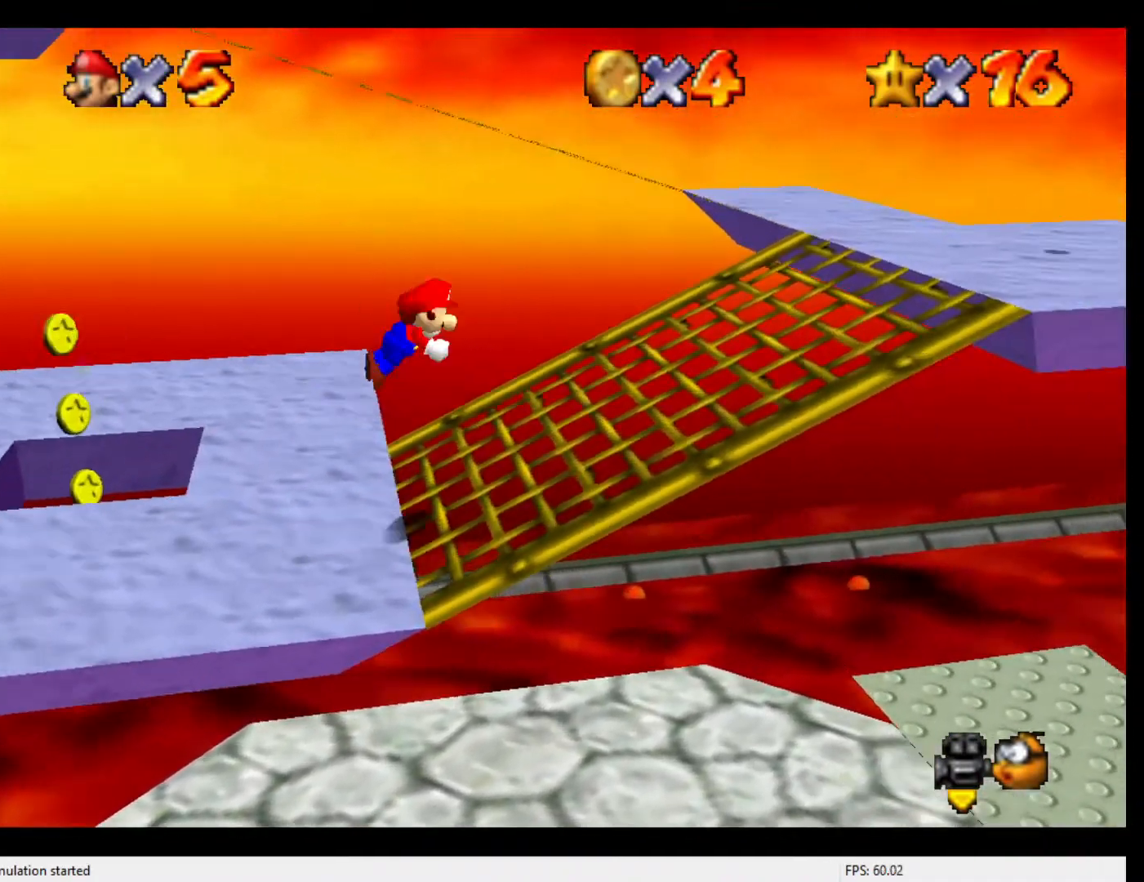
{"buttons": [], "left_stick": "right", "events": [[33, "B", "up"], [233, "B", "down"], [367, "B", "up"]]}
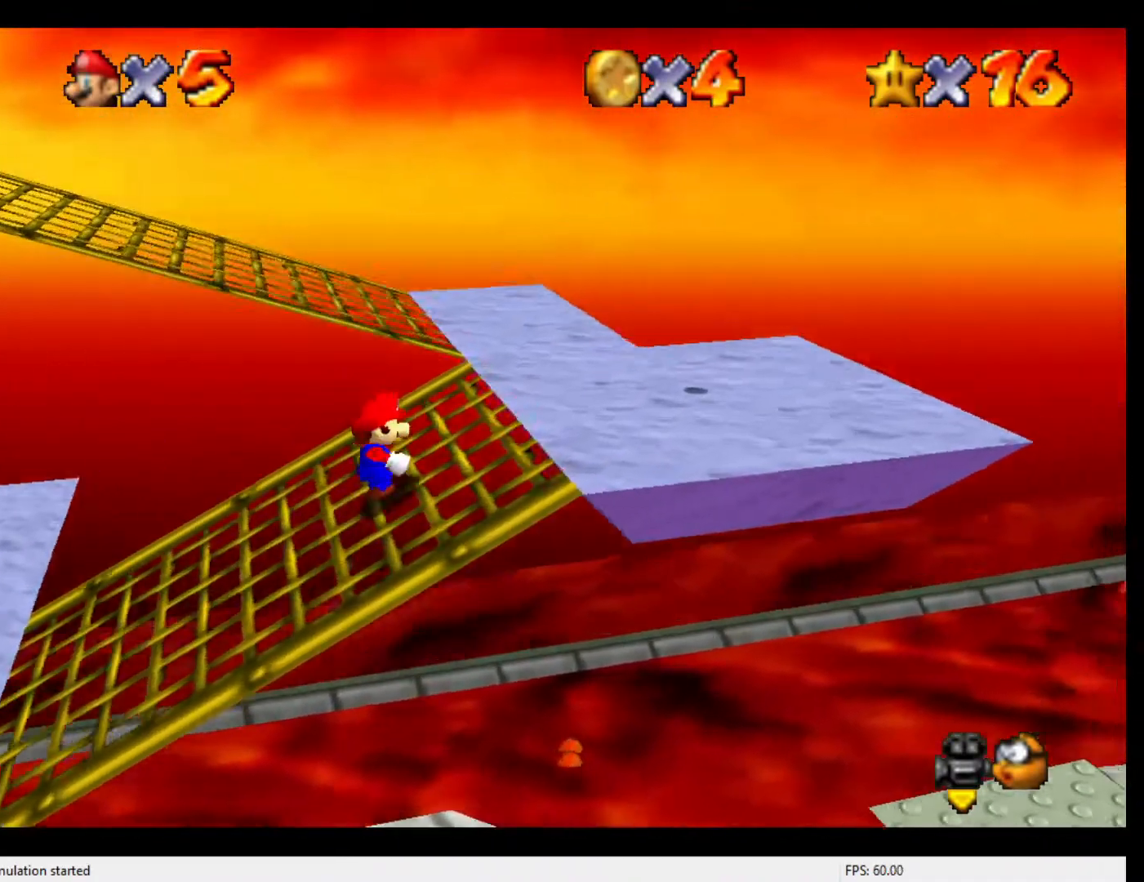
{"buttons": [], "left_stick": "up-right", "events": [[200, "C_RIGHT", "down"], [267, "left_stick", "up-right"], [333, "C_RIGHT", "up"], [433, "C_RIGHT", "down"], [500, "C_RIGHT", "up"]]}
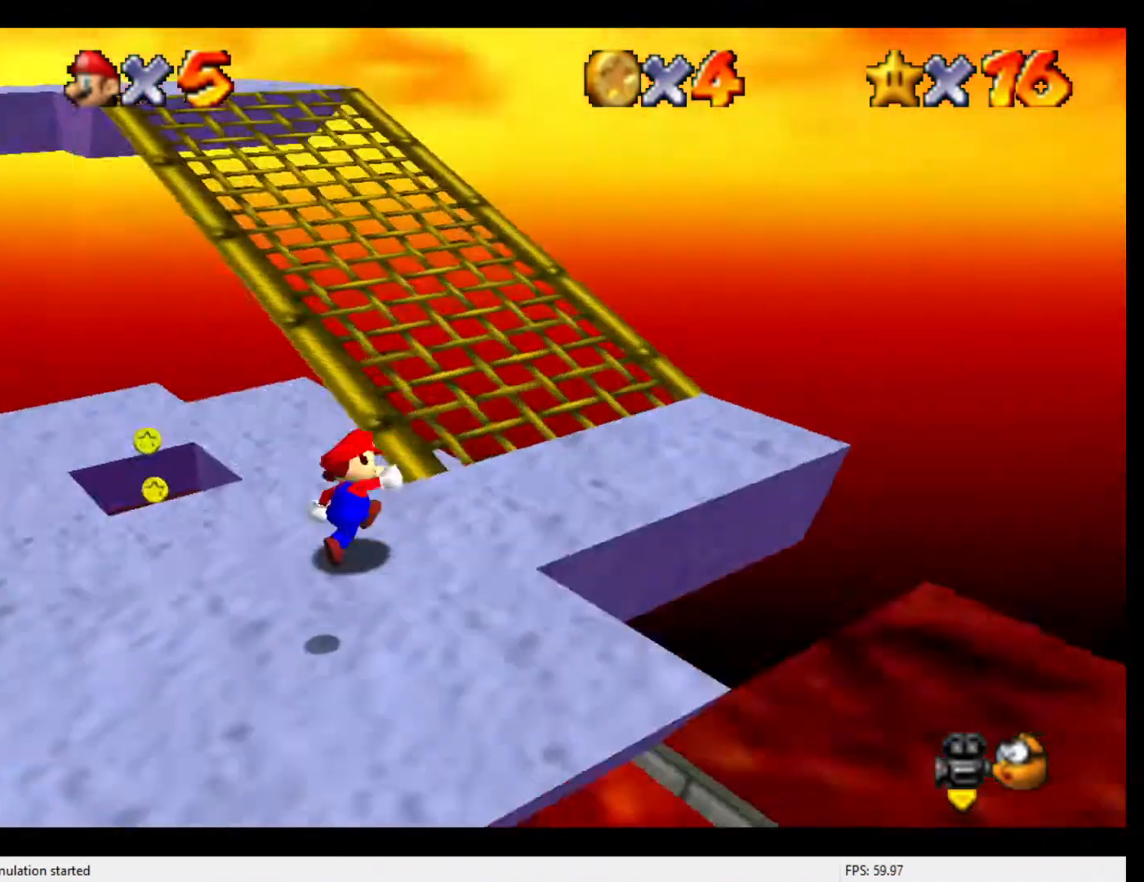
{"buttons": ["B"], "left_stick": "up", "events": [[367, "left_stick", "up"], [500, "B", "down"]]}
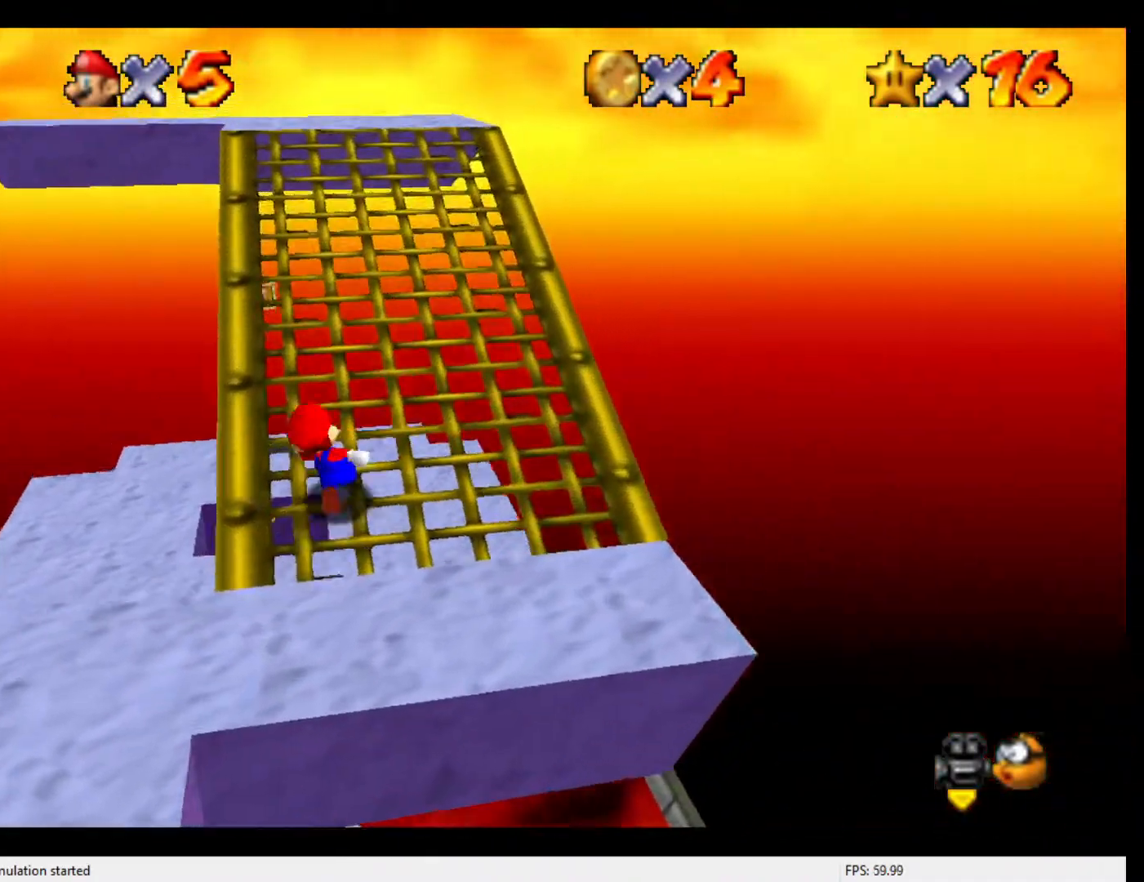
{"buttons": ["B"], "left_stick": "up", "events": [[67, "B", "up"], [233, "B", "down"], [267, "B", "up"], [333, "B", "down"], [400, "B", "up"], [433, "B", "down"]]}
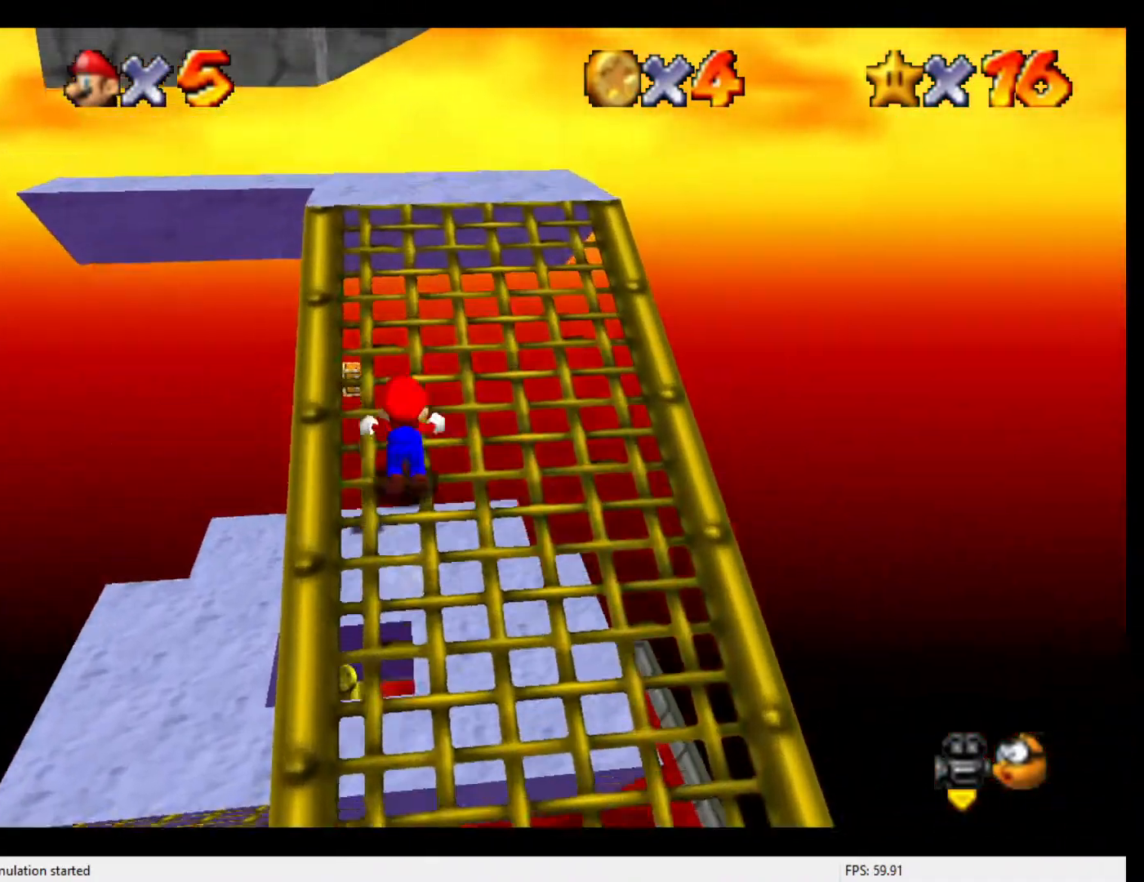
{"buttons": [], "left_stick": "up", "events": [[33, "B", "up"], [67, "B", "down"], [100, "B", "up"], [133, "B", "down"], [200, "B", "up"], [267, "B", "down"], [333, "B", "up"]]}
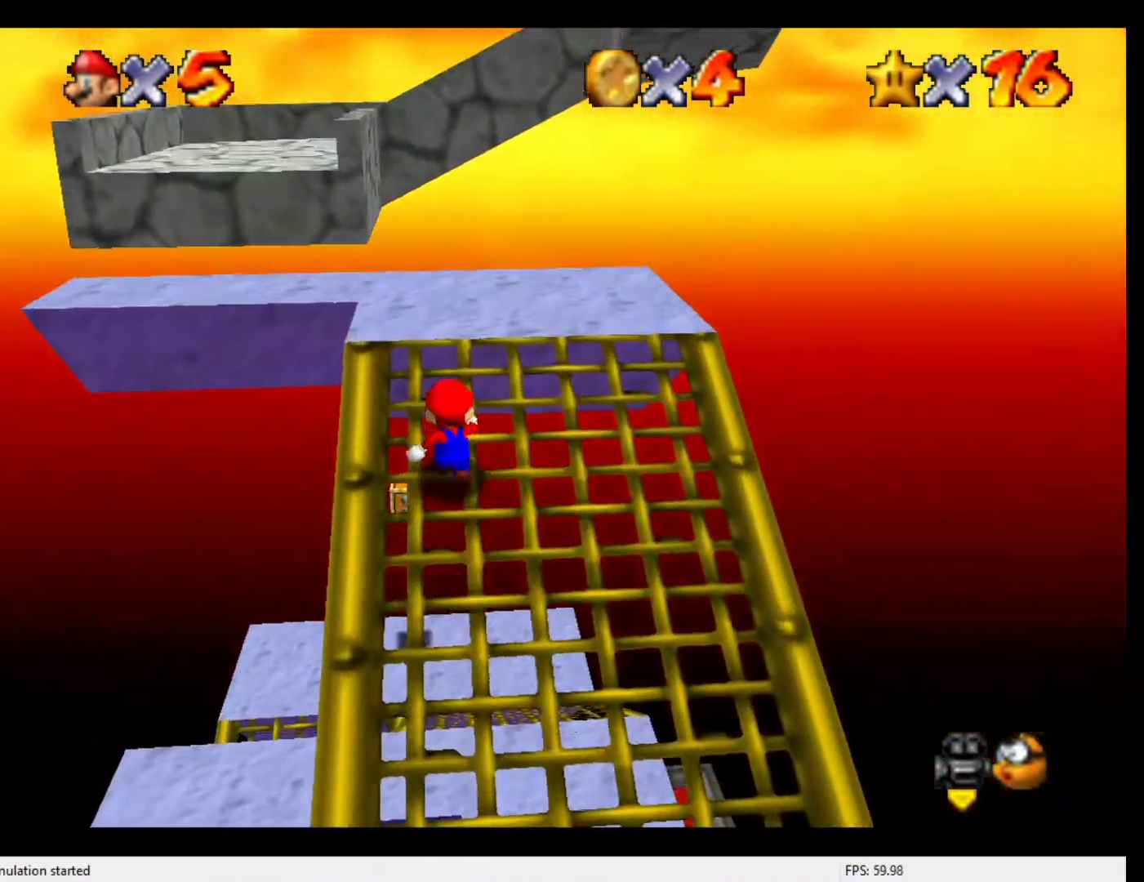
{"buttons": [], "left_stick": "up", "events": []}
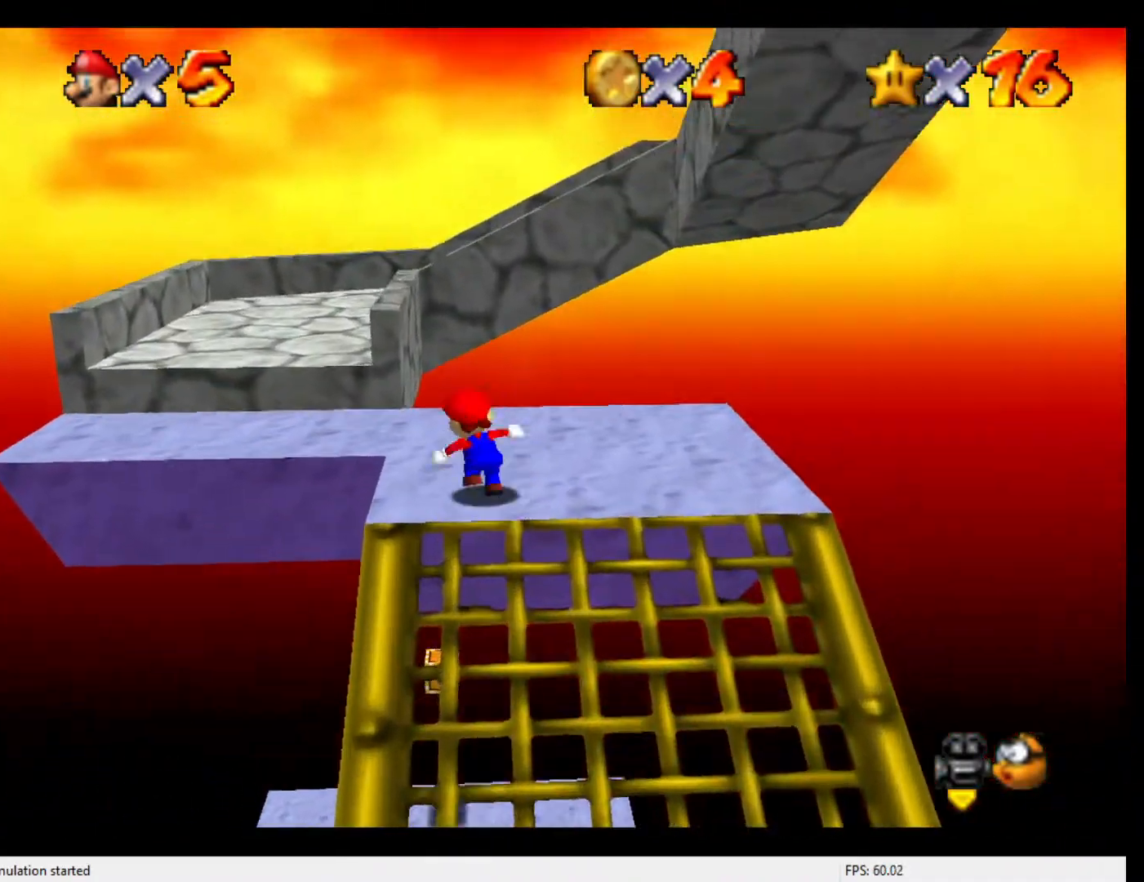
{"buttons": [], "left_stick": "center", "events": [[67, "Z", "down"], [133, "A", "down"], [200, "A", "up"], [267, "Z", "up"], [267, "left_stick", "up-left"], [333, "C_LEFT", "down"], [467, "C_LEFT", "up"], [500, "left_stick", "center"]]}
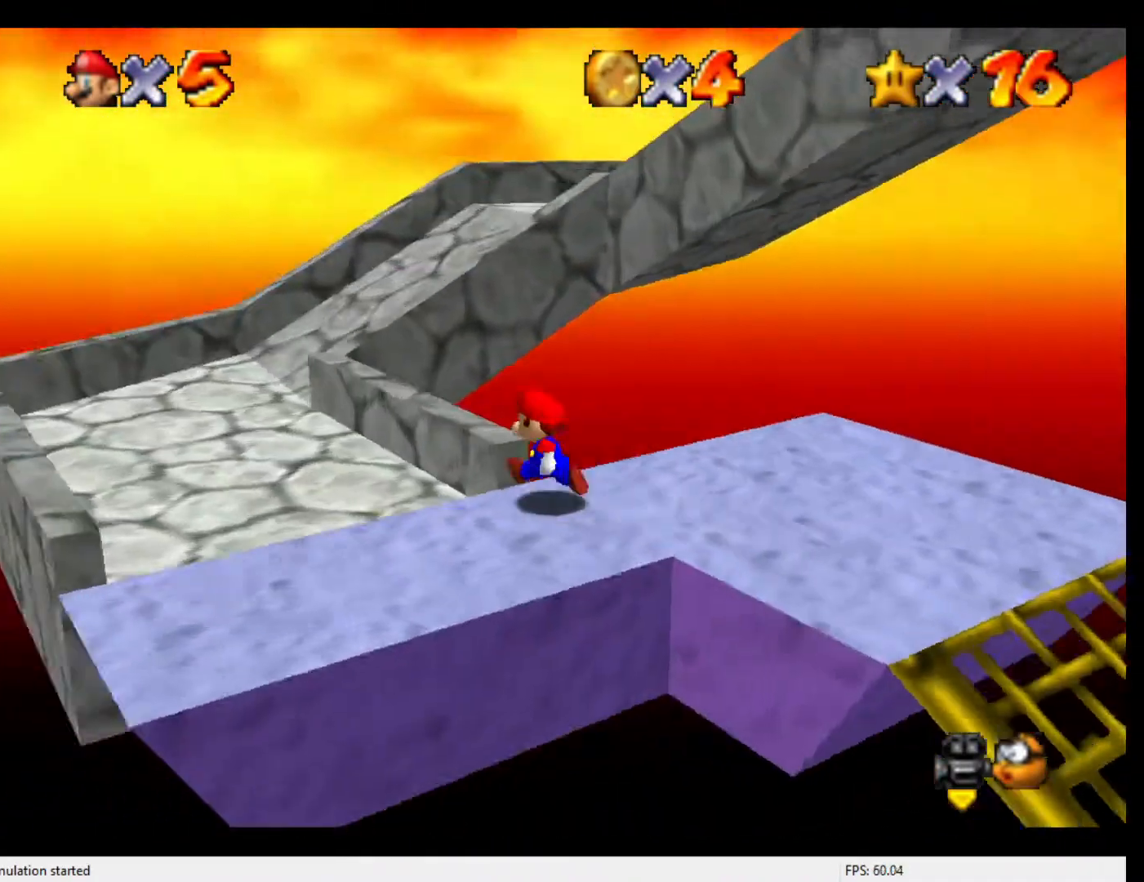
{"buttons": [], "left_stick": "up-left", "events": [[200, "left_stick", "down-left"], [333, "A", "down"], [467, "A", "up"], [467, "left_stick", "up-left"]]}
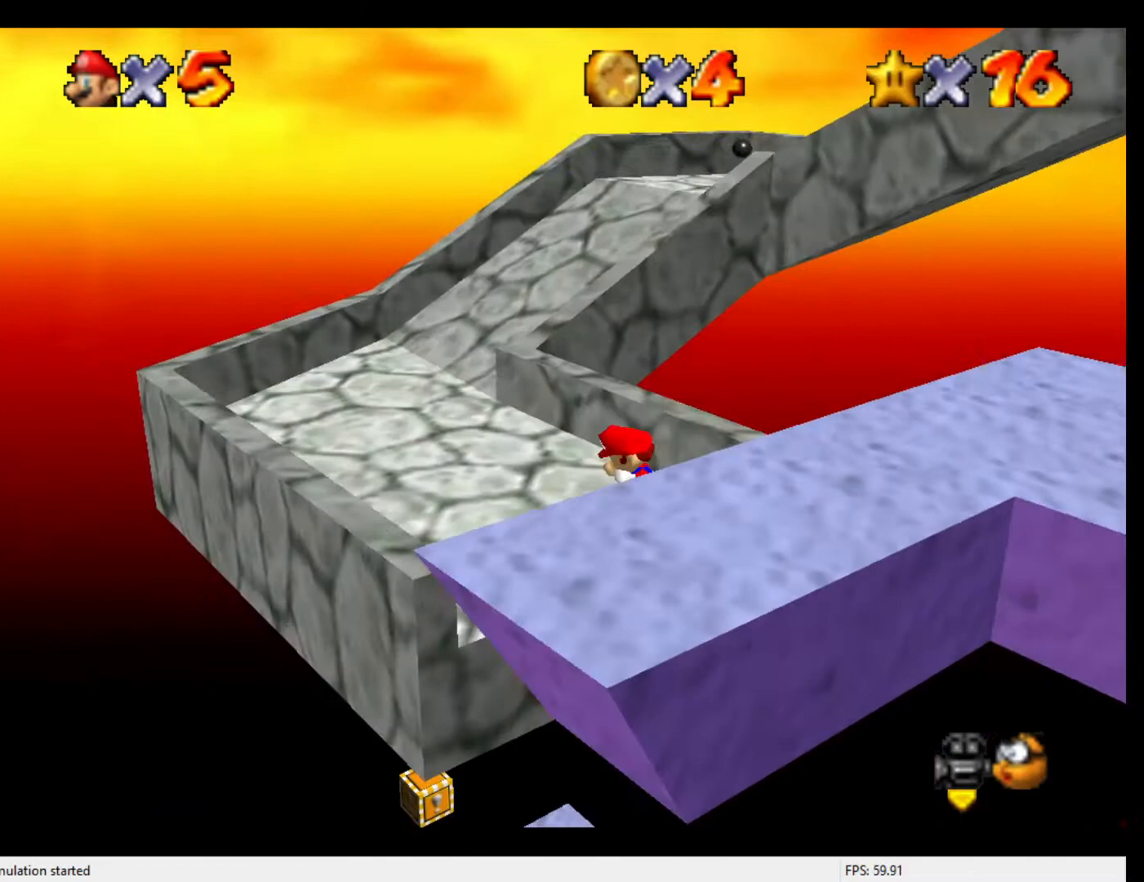
{"buttons": [], "left_stick": "left", "events": [[133, "C_LEFT", "down"], [233, "C_LEFT", "up"], [267, "left_stick", "left"]]}
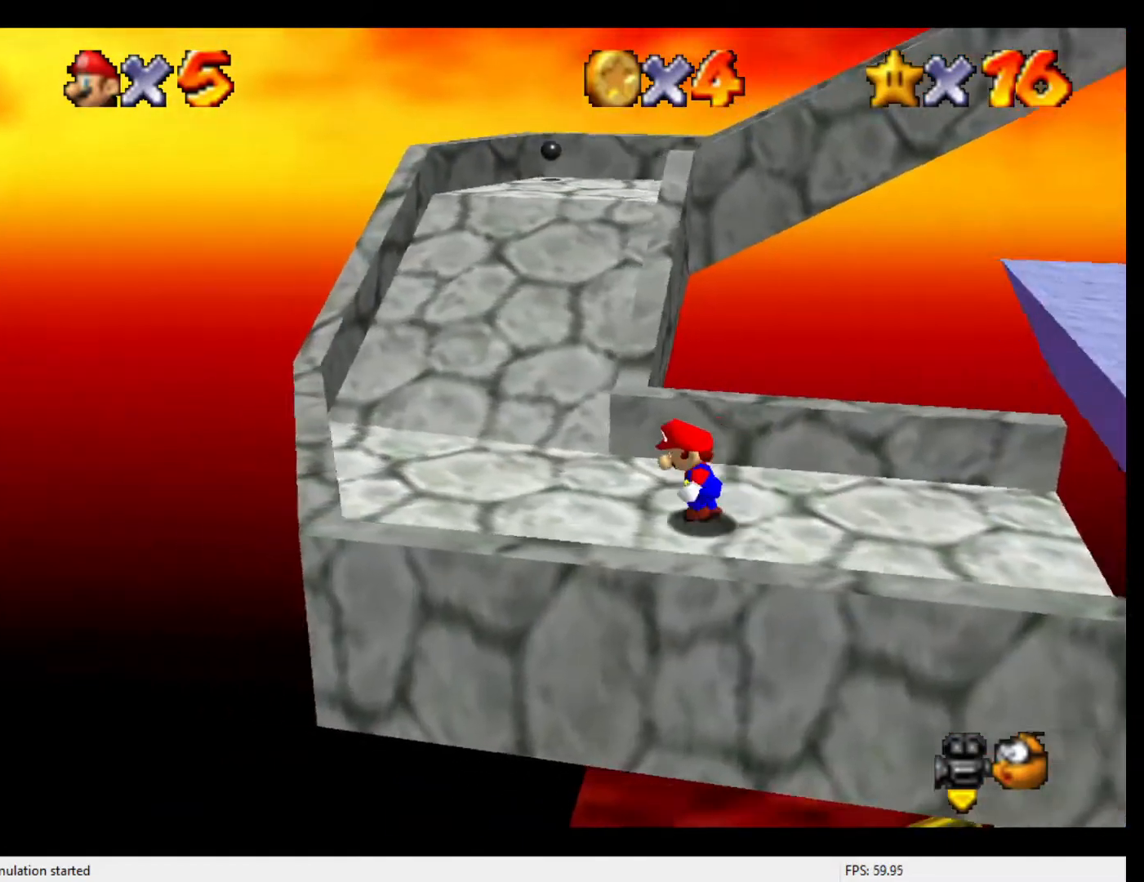
{"buttons": [], "left_stick": "up", "events": [[233, "left_stick", "up-left"], [400, "left_stick", "up"]]}
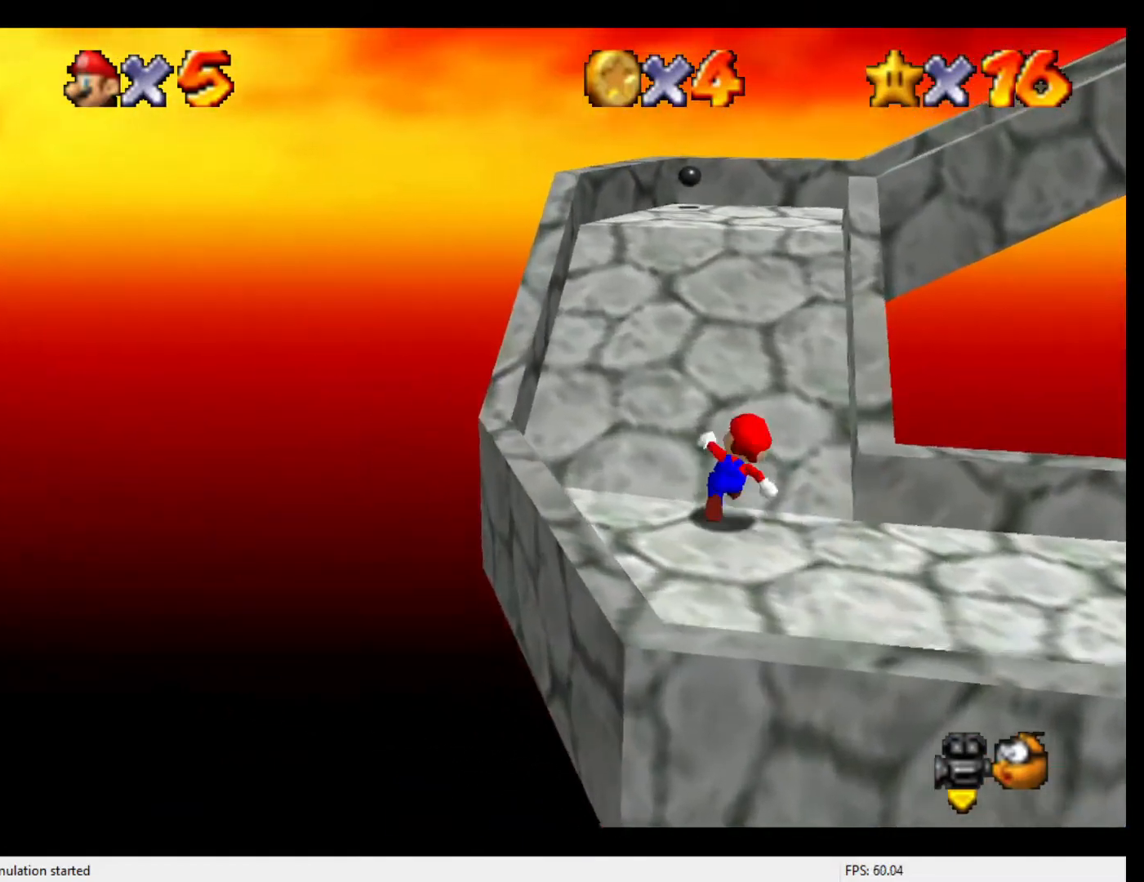
{"buttons": [], "left_stick": "up", "events": [[33, "B", "down"], [100, "B", "up"], [167, "B", "down"], [233, "B", "up"], [267, "B", "down"], [333, "B", "up"]]}
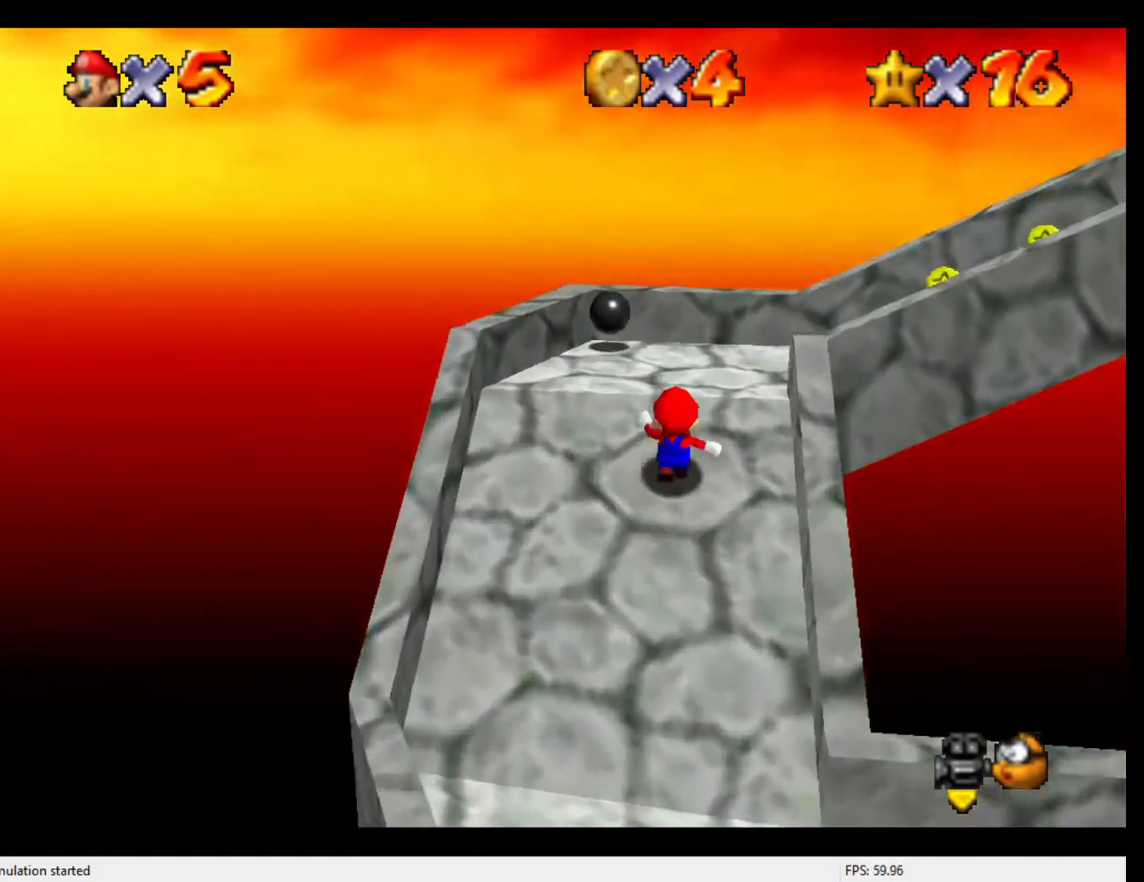
{"buttons": [], "left_stick": "up-right", "events": [[33, "C_LEFT", "down"], [133, "C_LEFT", "up"], [367, "left_stick", "up-right"]]}
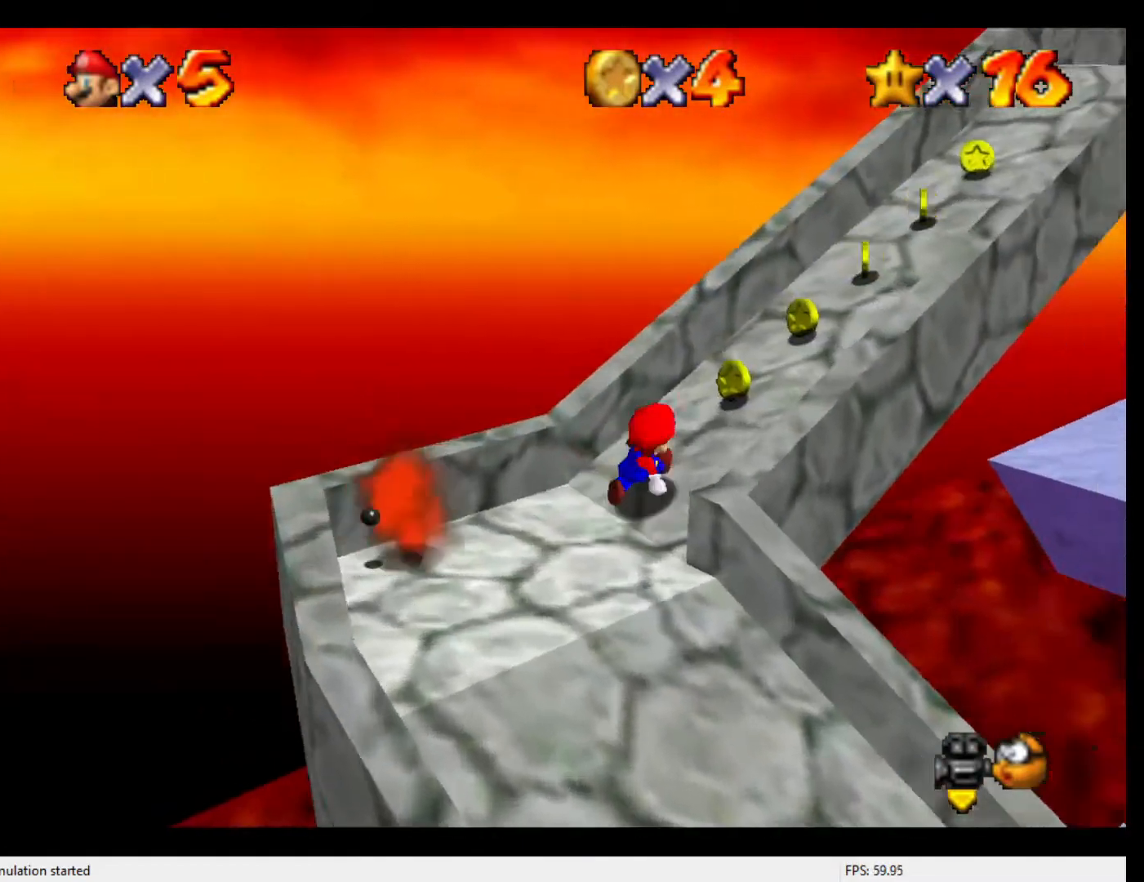
{"buttons": ["B"], "left_stick": "up-right", "events": [[67, "B", "down"], [100, "B", "up"], [167, "B", "down"], [233, "B", "up"], [267, "B", "down"], [300, "B", "up"], [400, "B", "down"], [467, "B", "up"], [500, "B", "down"]]}
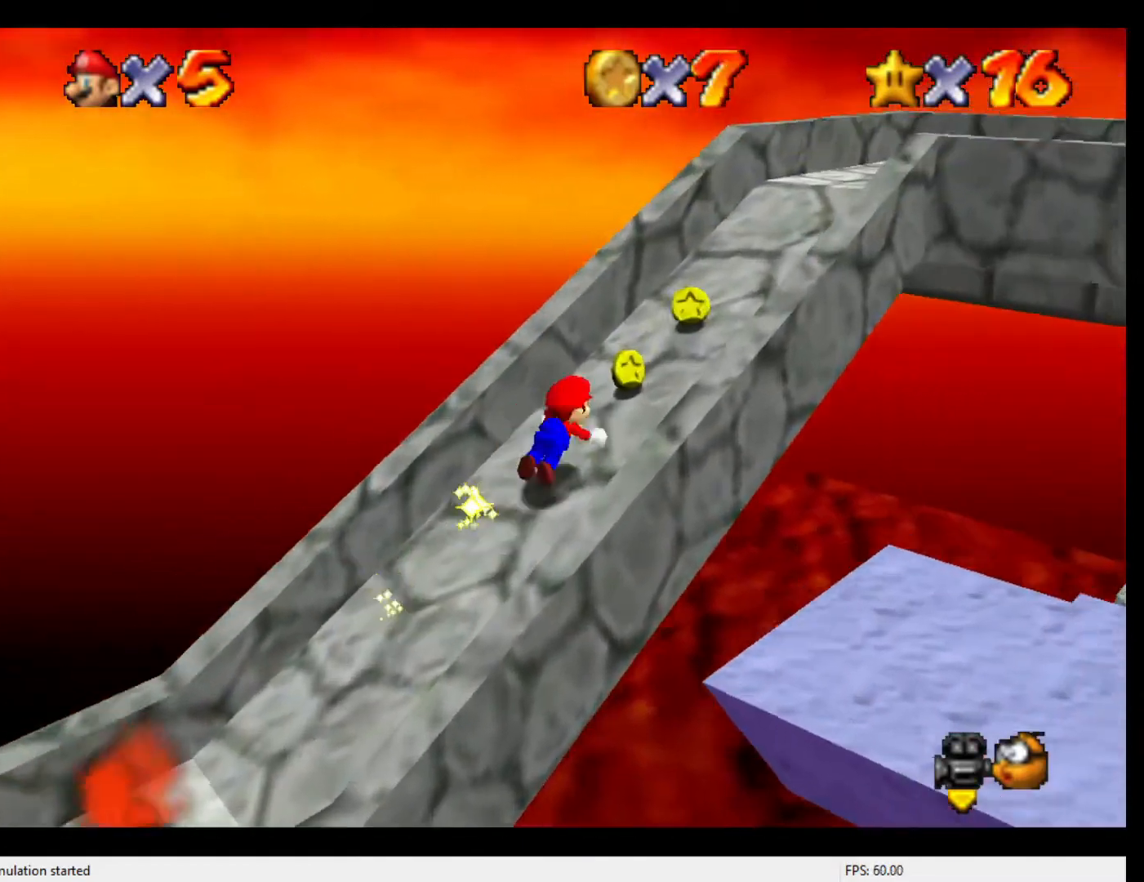
{"buttons": ["B"], "left_stick": "up-right", "events": [[133, "B", "up"], [200, "B", "down"], [233, "B", "up"], [300, "B", "down"], [367, "B", "up"], [433, "B", "down"], [467, "B", "up"], [500, "B", "down"]]}
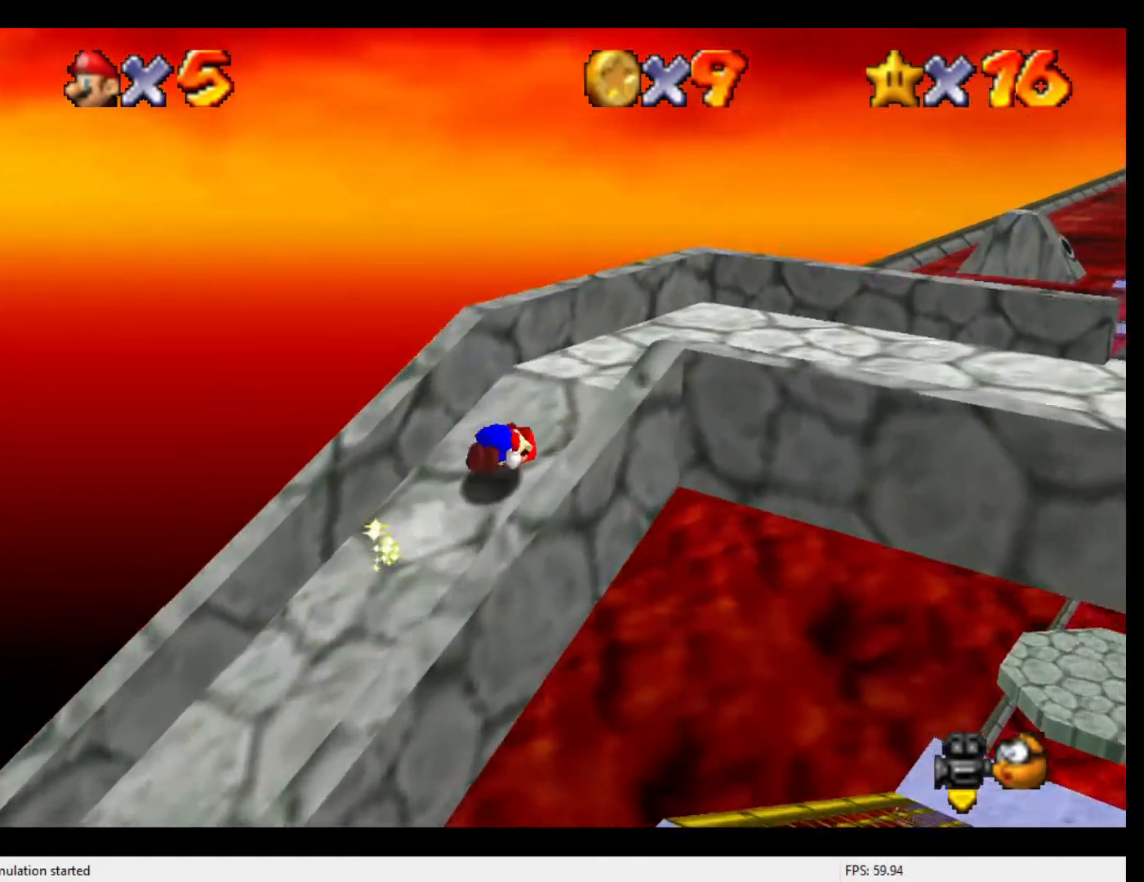
{"buttons": [], "left_stick": "right", "events": [[67, "B", "up"], [267, "left_stick", "right"], [333, "C_LEFT", "down"], [433, "C_LEFT", "up"]]}
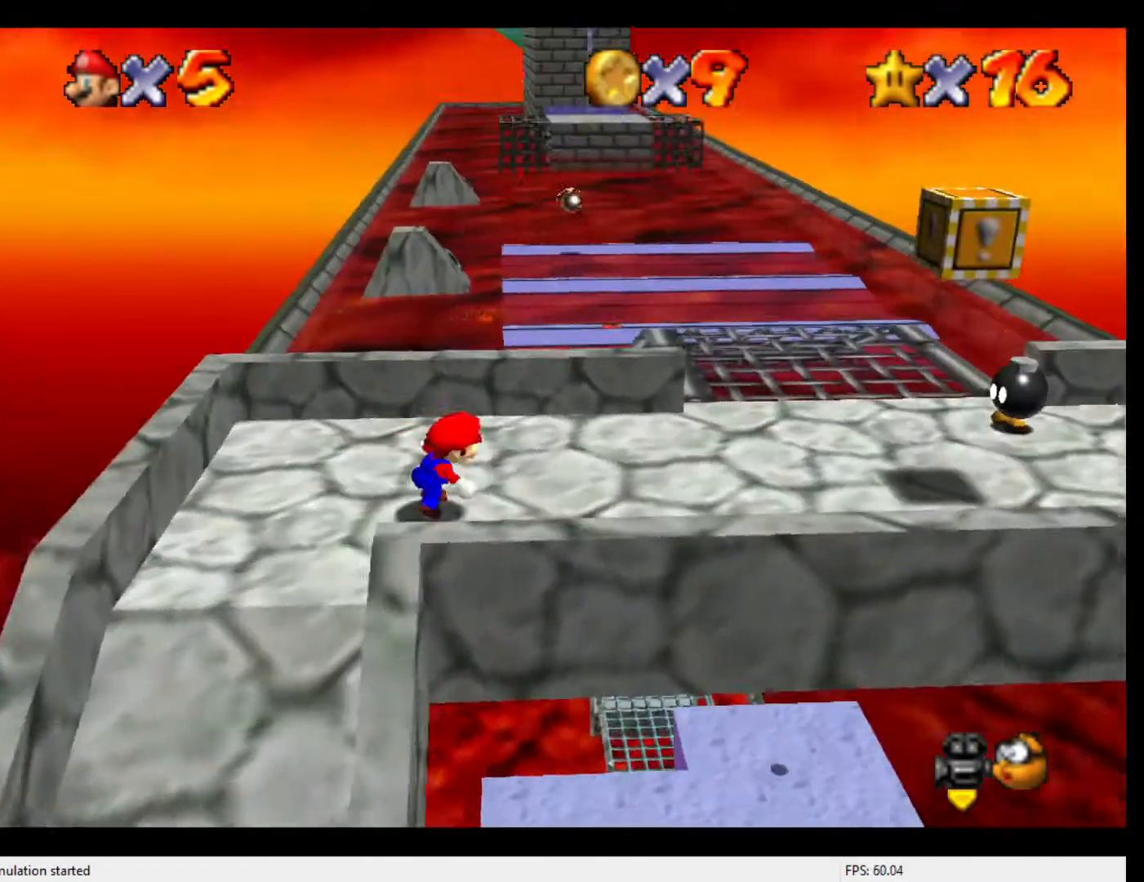
{"buttons": [], "left_stick": "up-right", "events": [[233, "left_stick", "up-right"]]}
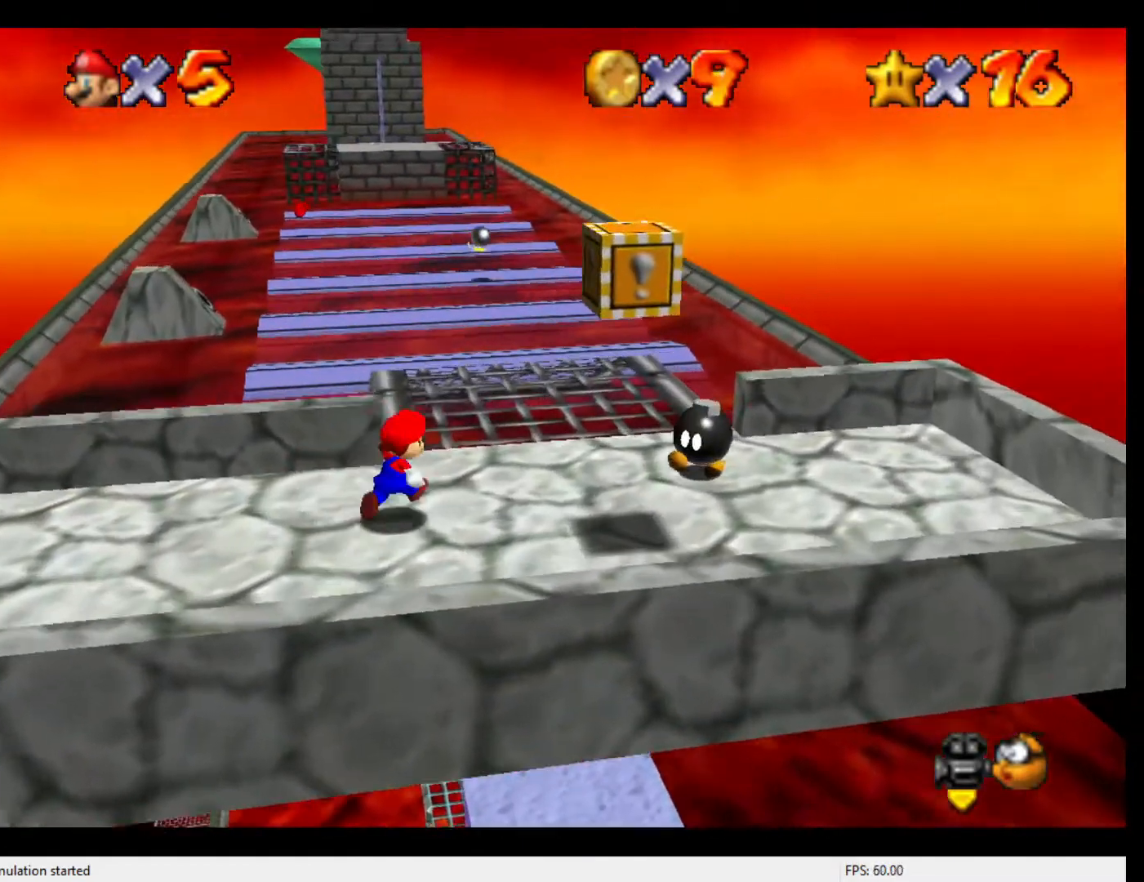
{"buttons": ["Z"], "left_stick": "up", "events": [[167, "left_stick", "up"], [433, "A", "down"], [433, "Z", "down"], [500, "A", "up"]]}
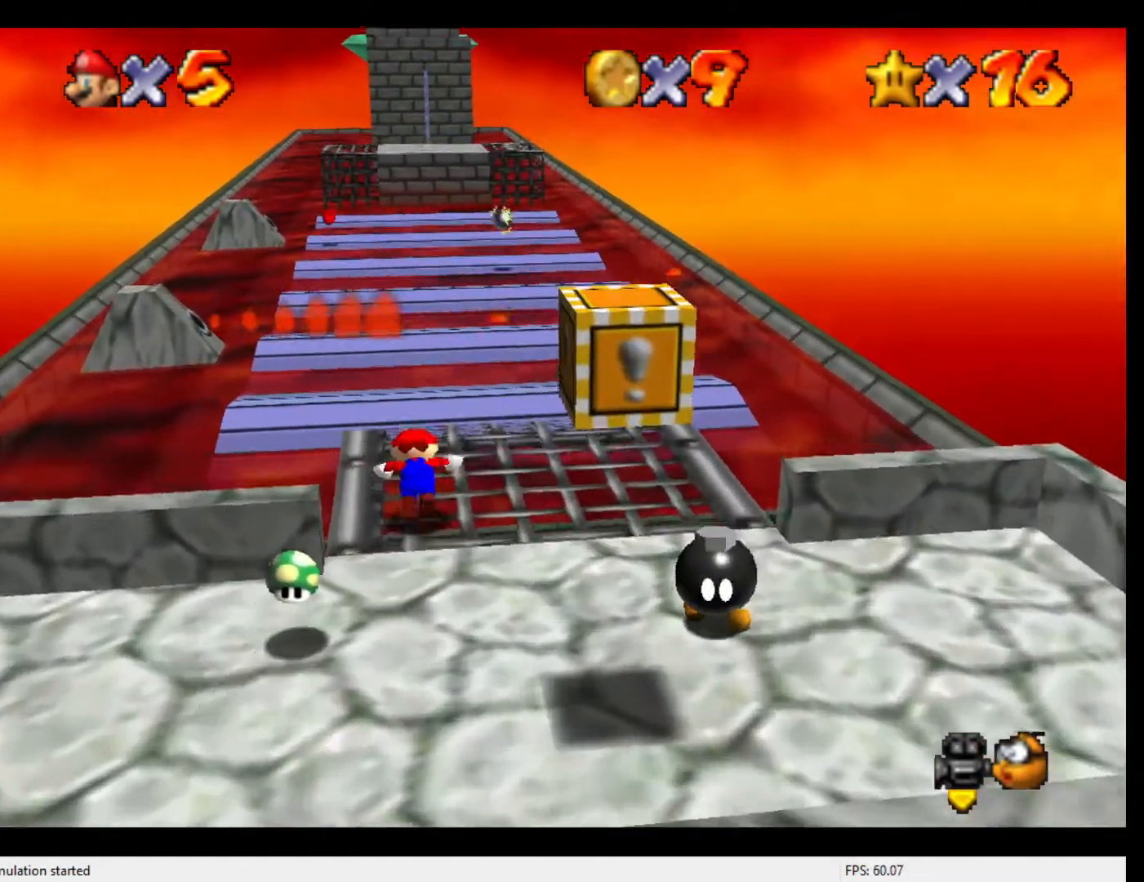
{"buttons": [], "left_stick": "right", "events": [[67, "left_stick", "up-right"], [100, "C_RIGHT", "down"], [300, "C_RIGHT", "up"], [367, "Z", "up"], [500, "left_stick", "right"]]}
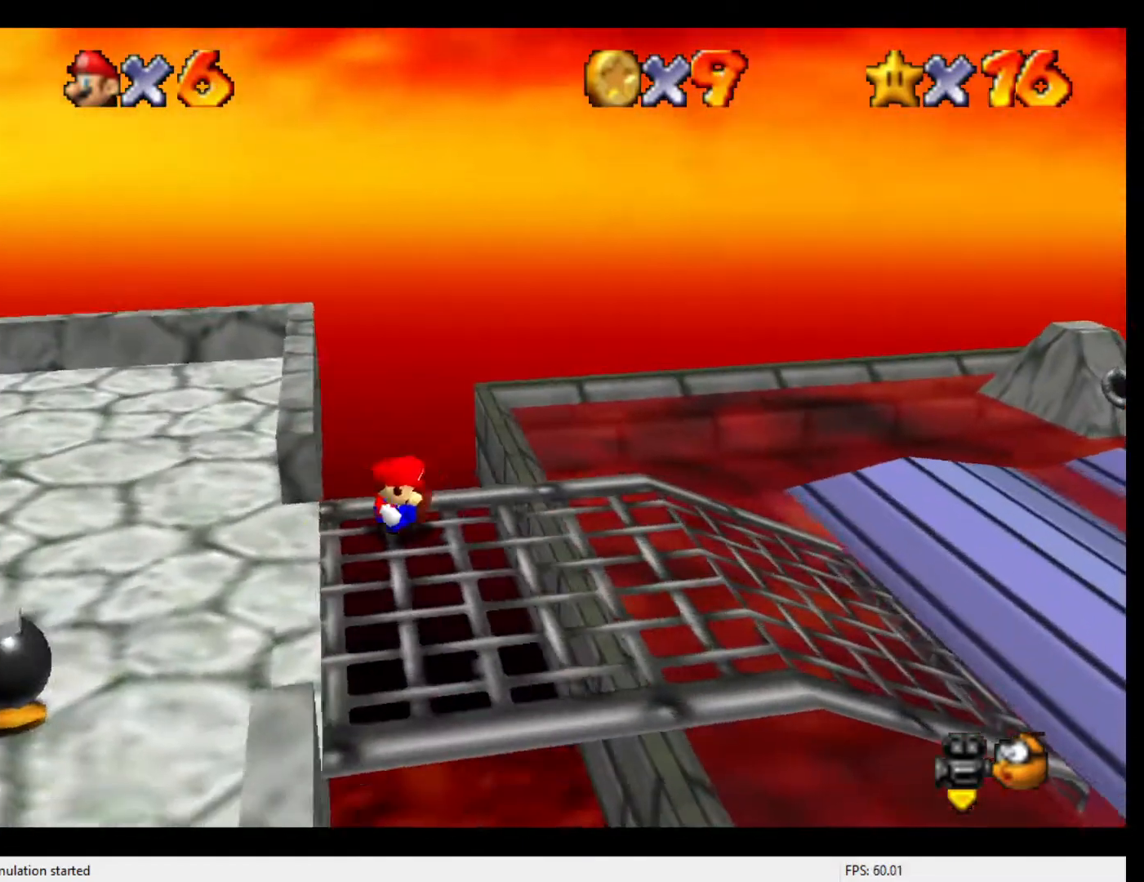
{"buttons": [], "left_stick": "down-right", "events": [[233, "left_stick", "down-right"]]}
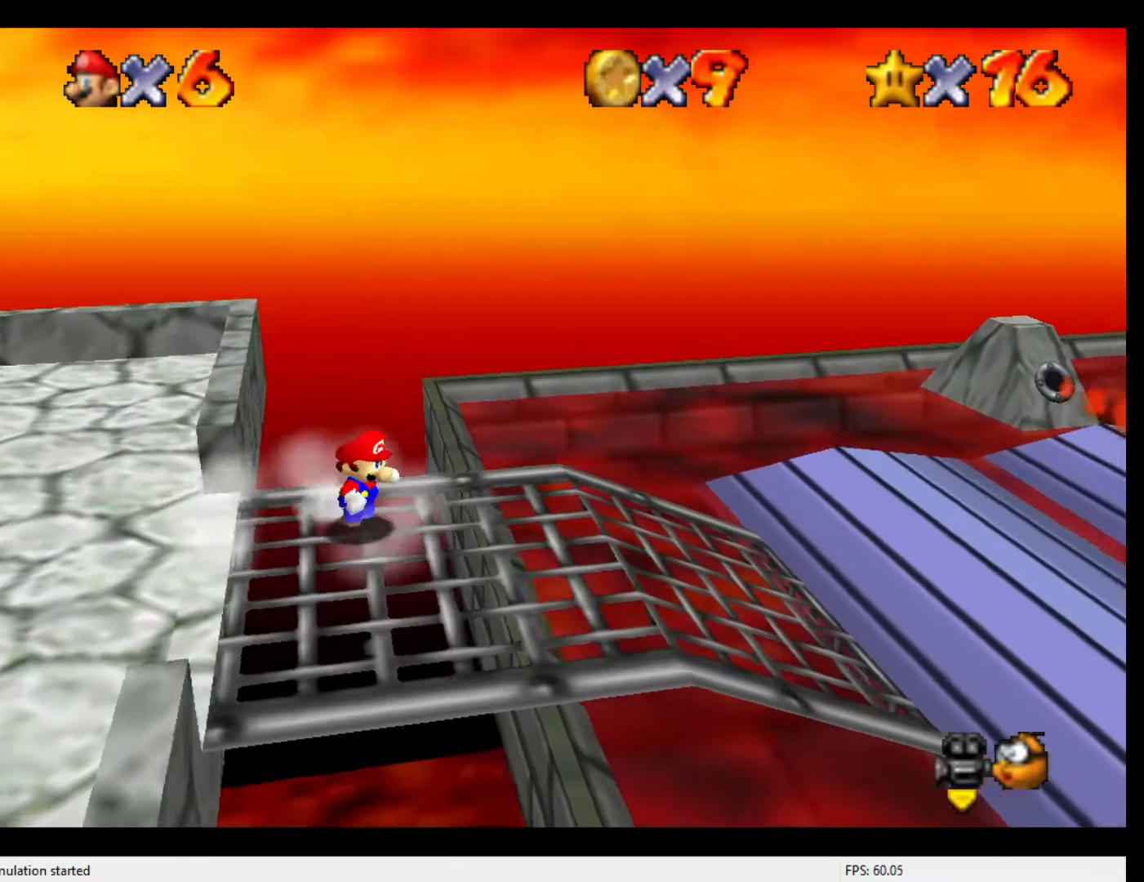
{"buttons": [], "left_stick": "right", "events": [[100, "left_stick", "right"]]}